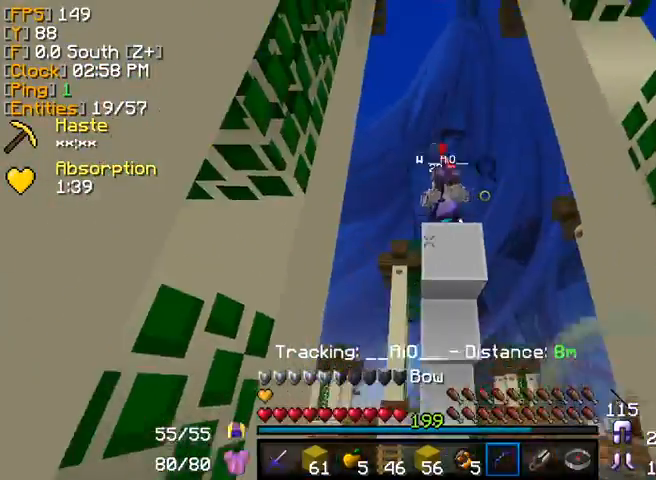
Gameplay with keyboard and mouse; each line is a JSON object with the keys and mouse buttons held at the frame after it. "events" lists presses ("down") and releases ("up") of "a", "d", "s", "w", "mouse_left" and "mouse_right" between this image and that frame as [ms after this image, input, new state], when the widget could be followed in between. "mouse_left", "mouse_right" = the "left", "right" buttons of the "mouse" list. No other keys are recorded. Fast repeated clicks can show as one long hold. Mouse movement is not recorded.
{"keys": ["d", "s"], "mouse": [], "events": [[160, "mouse_right", "down"], [320, "s", "down"], [400, "d", "down"], [440, "mouse_right", "up"]]}
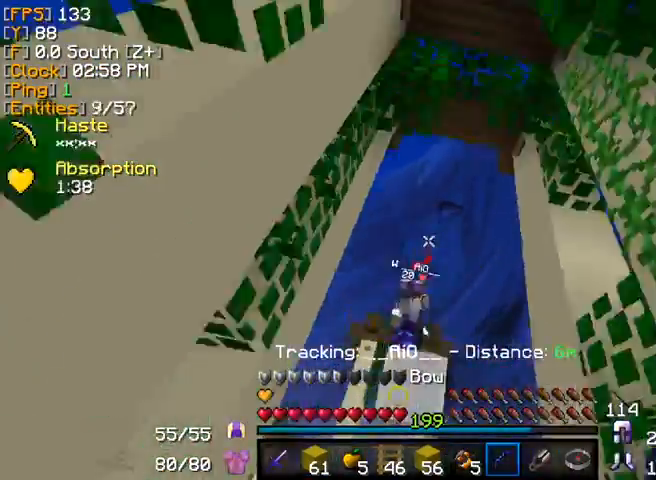
{"keys": ["d"], "mouse": ["right"], "events": [[40, "mouse_right", "down"], [160, "s", "up"]]}
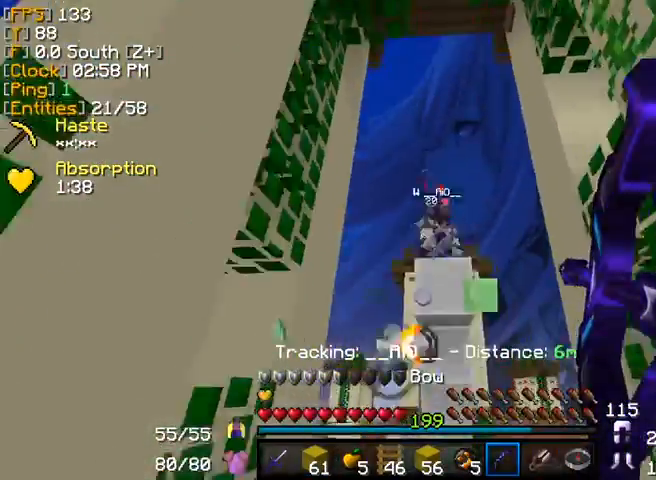
{"keys": ["d"], "mouse": [], "events": [[80, "s", "down"], [320, "s", "up"], [480, "mouse_right", "up"]]}
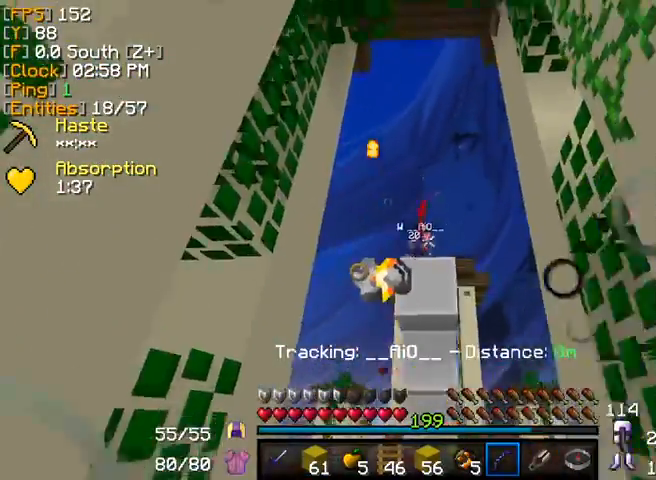
{"keys": ["d"], "mouse": ["right"], "events": [[40, "mouse_right", "down"]]}
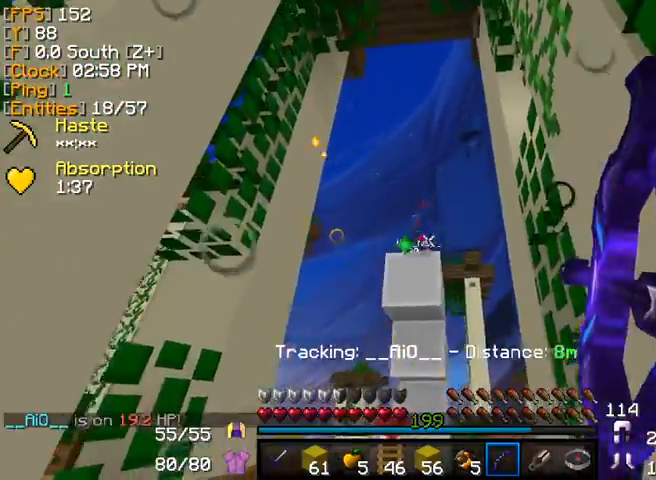
{"keys": ["d", "s"], "mouse": ["right"], "events": [[440, "mouse_right", "up"], [480, "mouse_right", "down"], [480, "s", "down"]]}
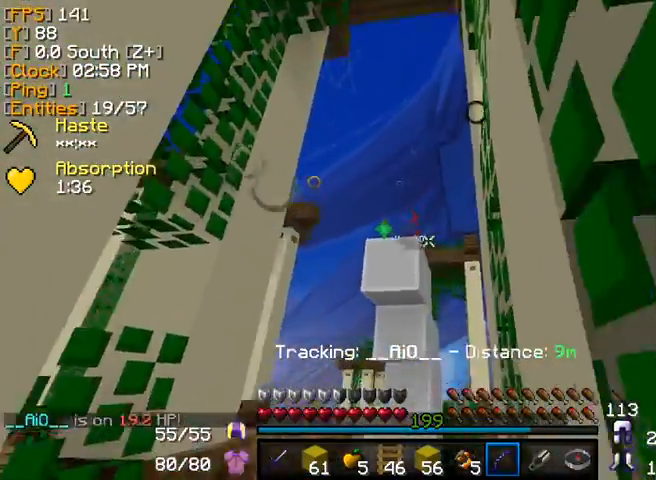
{"keys": ["d", "s"], "mouse": ["right"]}
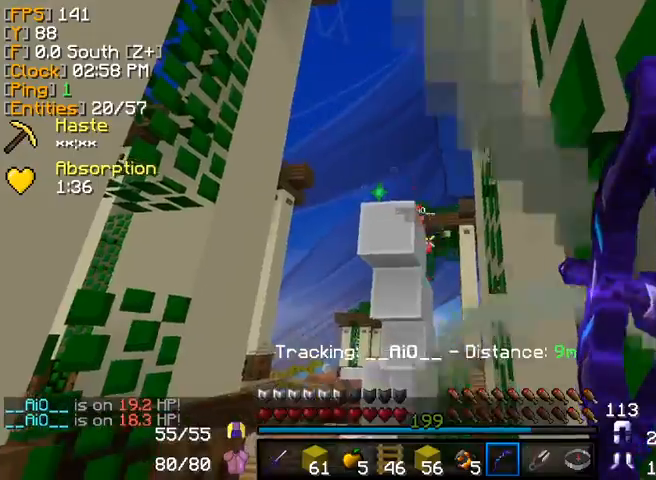
{"keys": ["a", "s"], "mouse": [], "events": [[160, "d", "up"], [360, "mouse_right", "up"], [400, "a", "down"]]}
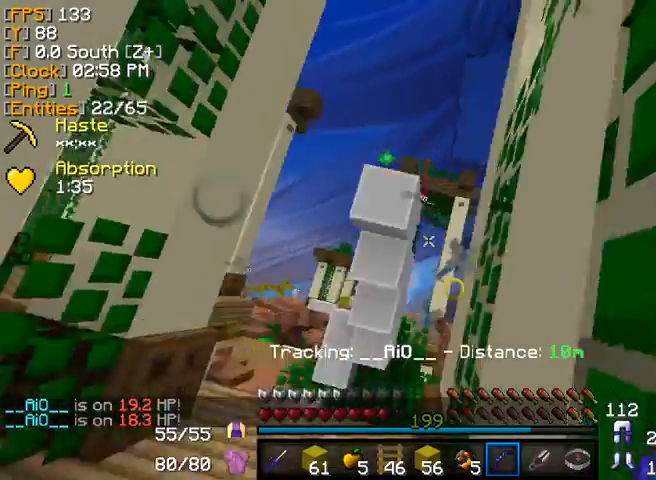
{"keys": ["d", "s"], "mouse": ["right"], "events": [[40, "mouse_right", "down"], [160, "a", "up"], [320, "d", "down"]]}
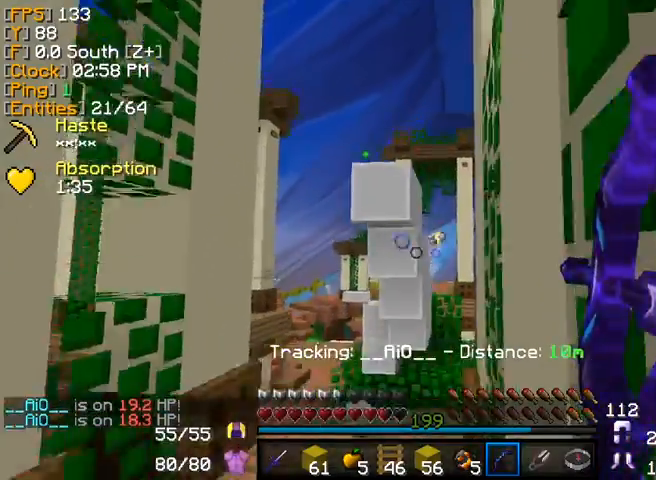
{"keys": ["s"], "mouse": [], "events": [[120, "d", "up"], [240, "d", "down"], [480, "d", "up"], [480, "mouse_right", "up"]]}
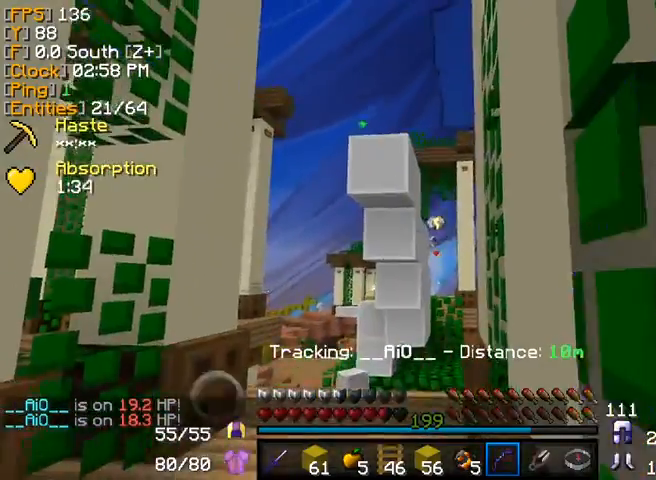
{"keys": ["a", "s"], "mouse": ["right"], "events": [[80, "a", "down"], [80, "mouse_right", "down"]]}
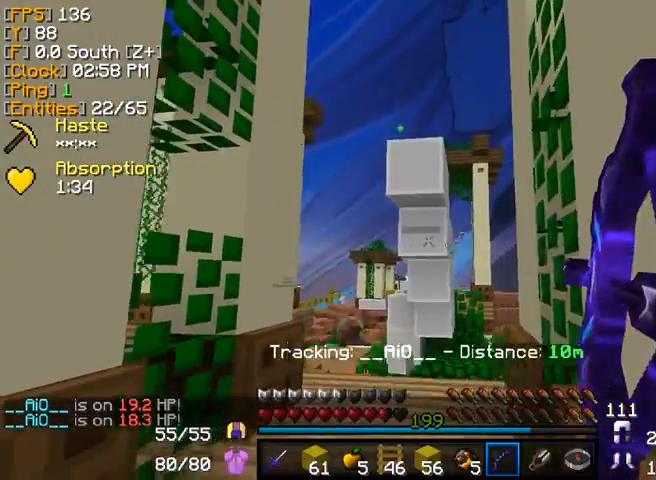
{"keys": ["a", "s"], "mouse": ["right"], "events": []}
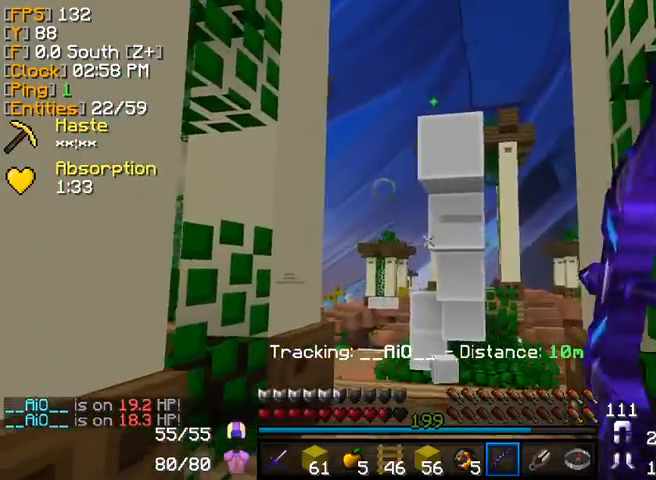
{"keys": ["s"], "mouse": ["right"], "events": [[120, "mouse_right", "up"], [280, "mouse_right", "down"], [480, "a", "up"]]}
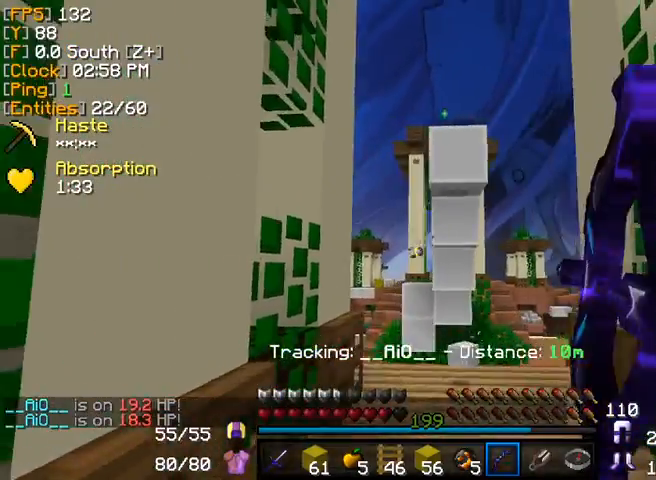
{"keys": ["a"], "mouse": [], "events": [[40, "s", "up"], [360, "mouse_right", "up"], [400, "a", "down"]]}
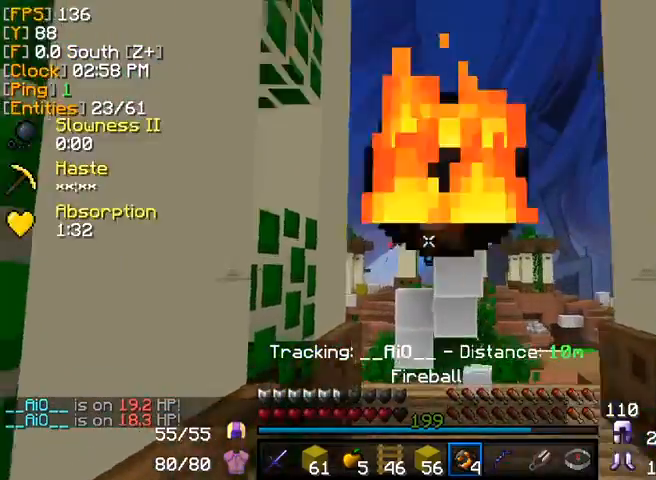
{"keys": ["d", "w"], "mouse": []}
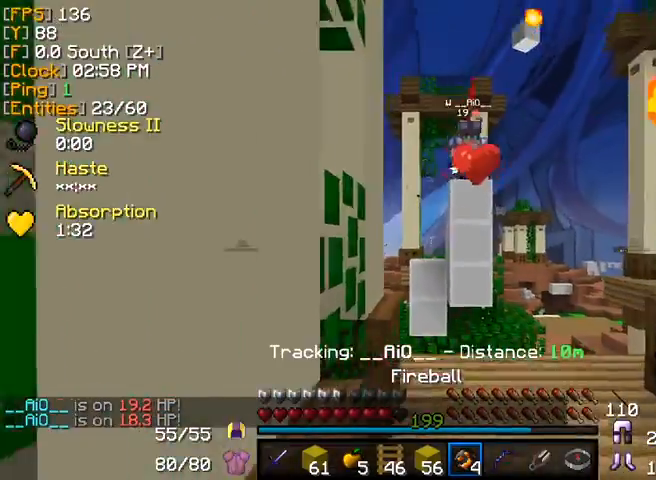
{"keys": ["d"], "mouse": [], "events": [[160, "s", "down"], [160, "w", "up"], [200, "mouse_right", "down"], [280, "mouse_right", "up"], [280, "s", "up"]]}
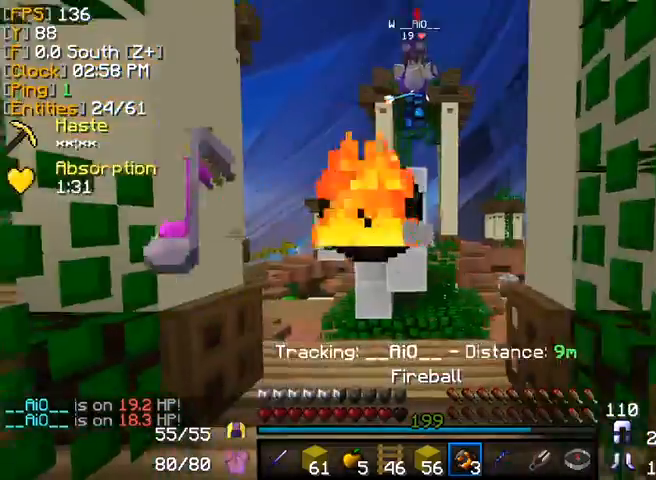
{"keys": ["s"], "mouse": [], "events": [[360, "d", "up"], [440, "s", "down"]]}
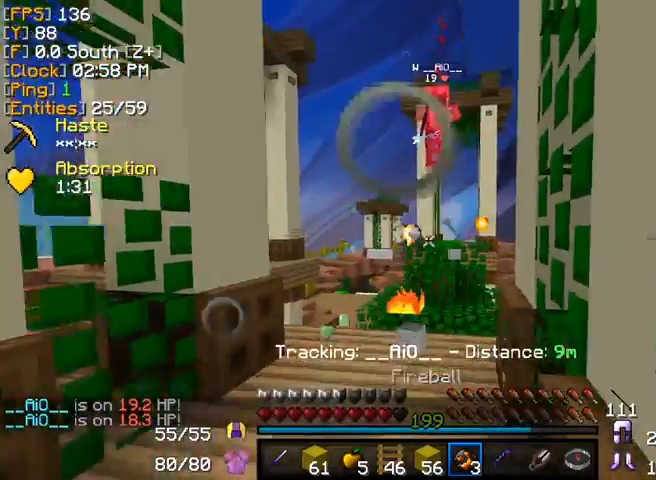
{"keys": ["a", "w"], "mouse": [], "events": [[160, "mouse_right", "down"], [160, "s", "up"], [240, "mouse_right", "up"], [360, "w", "down"], [520, "a", "down"]]}
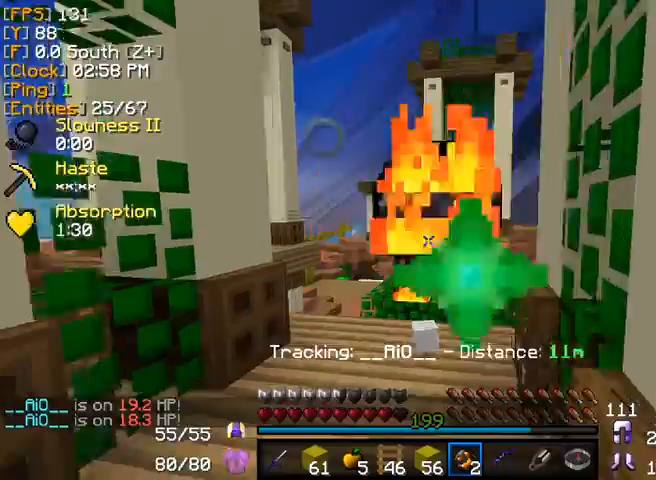
{"keys": [], "mouse": ["right"], "events": [[40, "a", "up"], [120, "w", "up"], [320, "mouse_right", "down"]]}
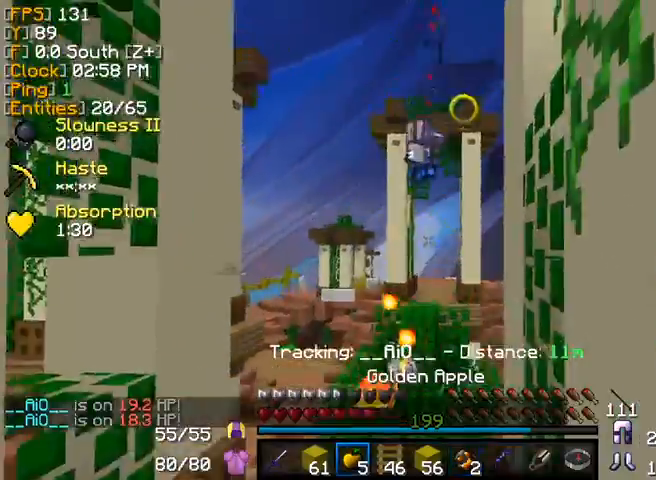
{"keys": ["s"], "mouse": ["right"], "events": [[120, "s", "down"]]}
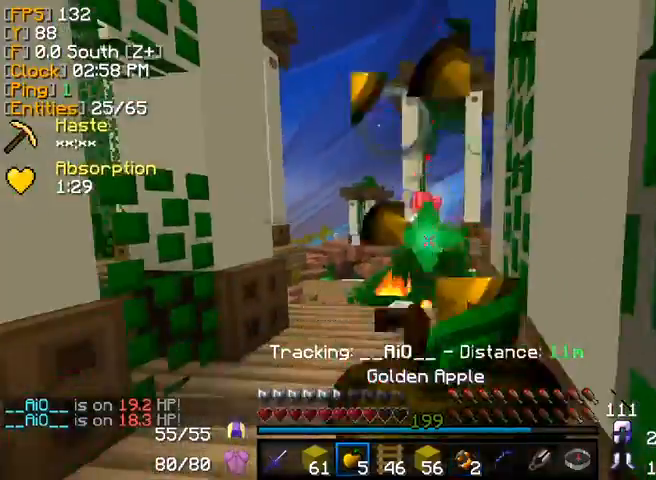
{"keys": [], "mouse": ["right"], "events": [[160, "a", "down"], [320, "a", "up"], [360, "s", "up"]]}
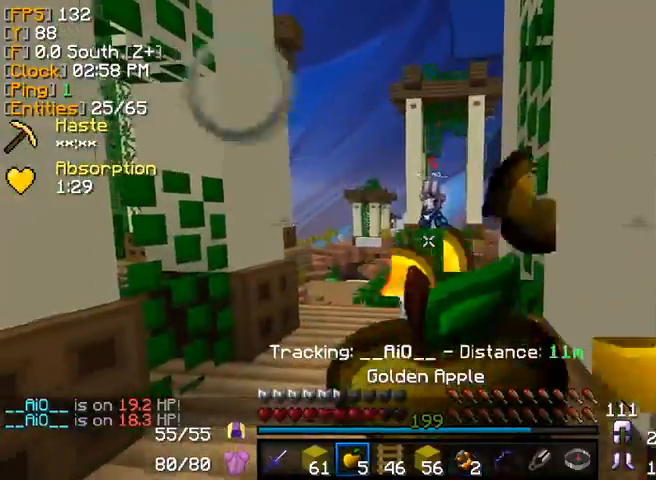
{"keys": [], "mouse": ["right"], "events": []}
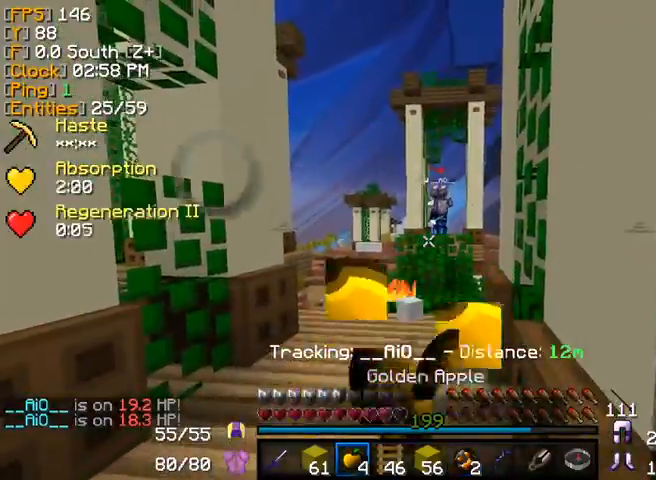
{"keys": ["w"], "mouse": [], "events": [[40, "mouse_right", "up"], [120, "mouse_right", "down"], [200, "mouse_right", "up"], [280, "w", "down"]]}
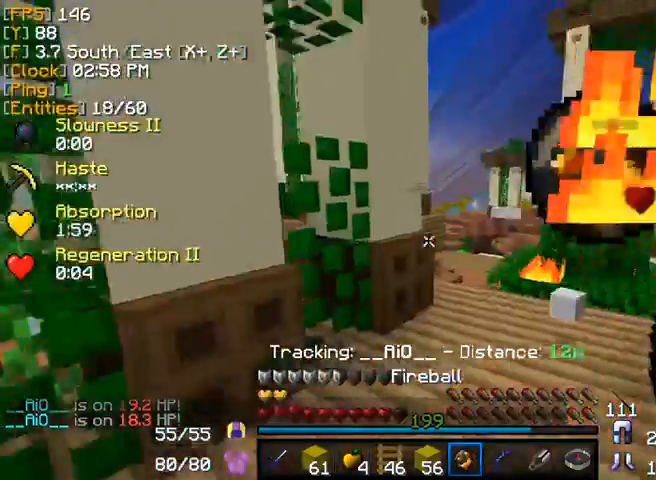
{"keys": ["w"], "mouse": [], "events": []}
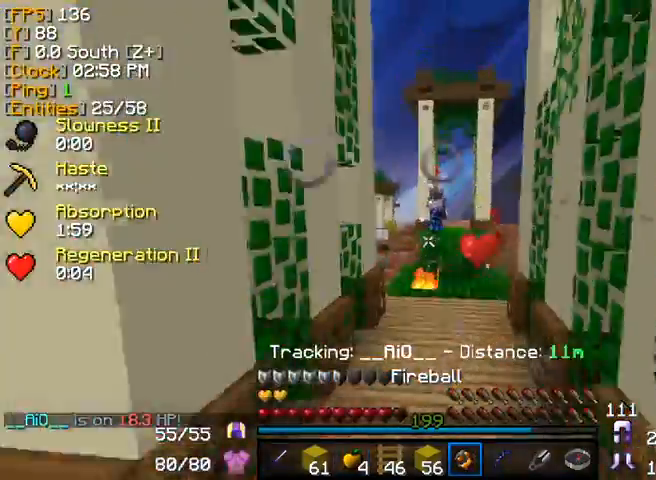
{"keys": ["a", "w"], "mouse": [], "events": [[120, "mouse_right", "down"], [200, "mouse_right", "up"], [440, "a", "down"]]}
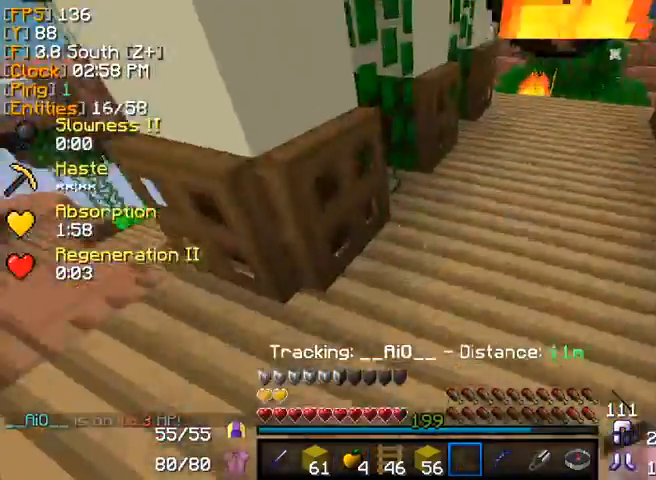
{"keys": ["a", "w"], "mouse": [], "events": []}
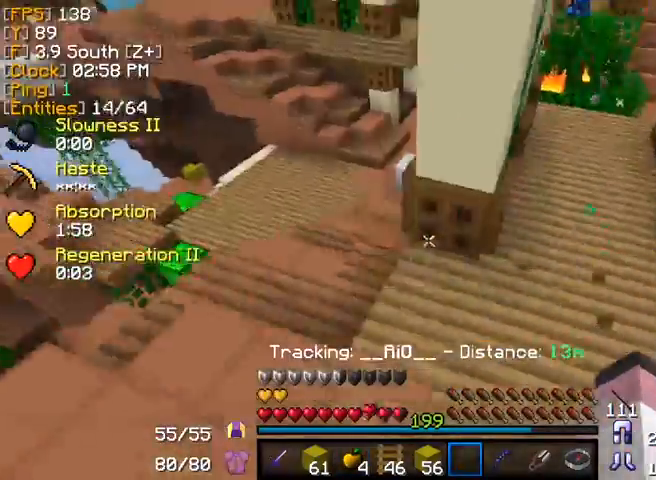
{"keys": ["w"], "mouse": [], "events": [[120, "a", "up"], [200, "w", "up"], [400, "w", "down"]]}
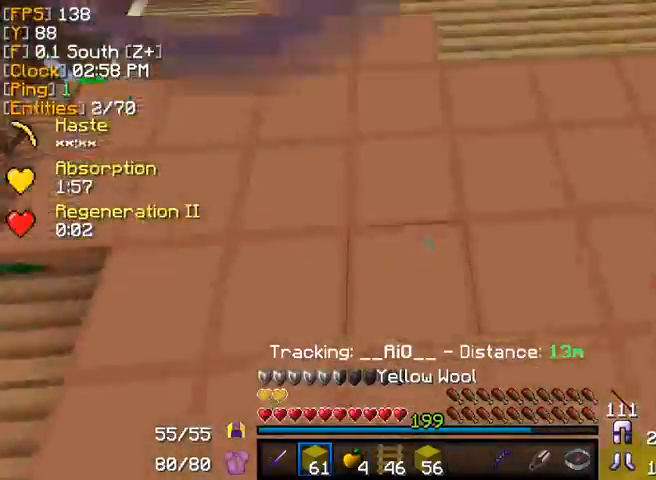
{"keys": ["w"], "mouse": [], "events": [[160, "a", "down"], [480, "a", "up"]]}
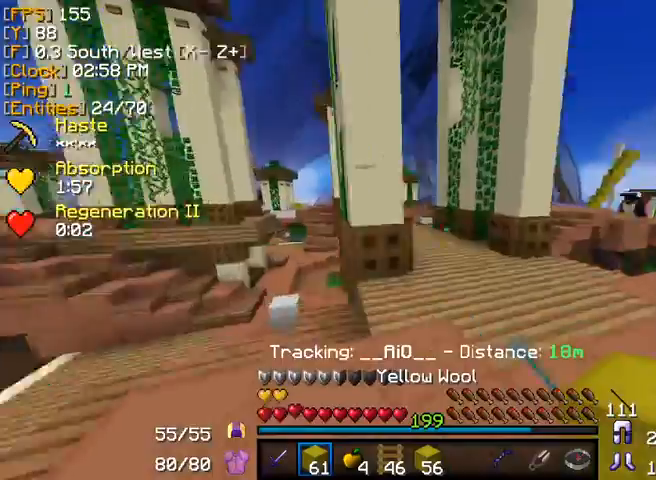
{"keys": ["w"], "mouse": [], "events": [[200, "a", "down"], [360, "a", "up"]]}